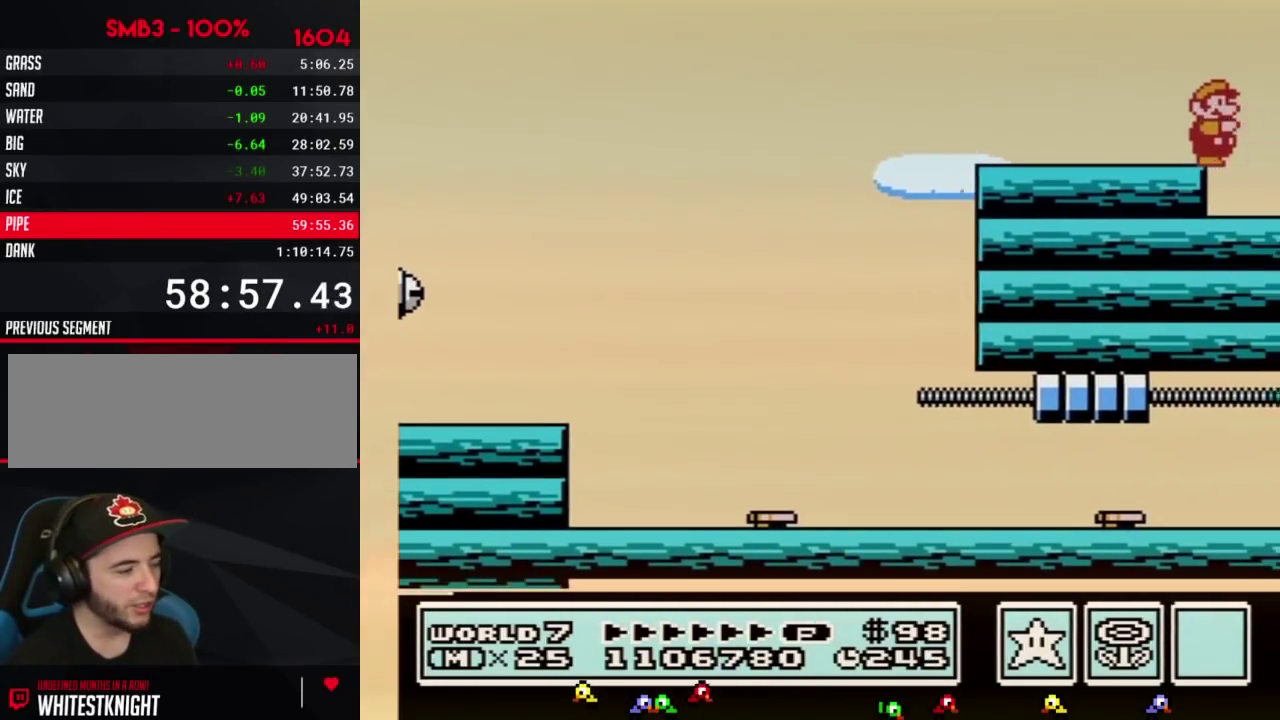
Gameplay with a controller (Nintendo layout); each line is a JSON object with the inputs held at the frame after it. "events" lists button and stick changes between this image and that frame as [ms after this image, input, new state], when the widget could be followed in between. Not read: L3 R3.
{"buttons": ["B", "DPAD_RIGHT"], "events": [[33, "B", "up"], [117, "B", "down"], [183, "B", "up"], [317, "B", "down"], [350, "B", "up"], [500, "B", "down"]]}
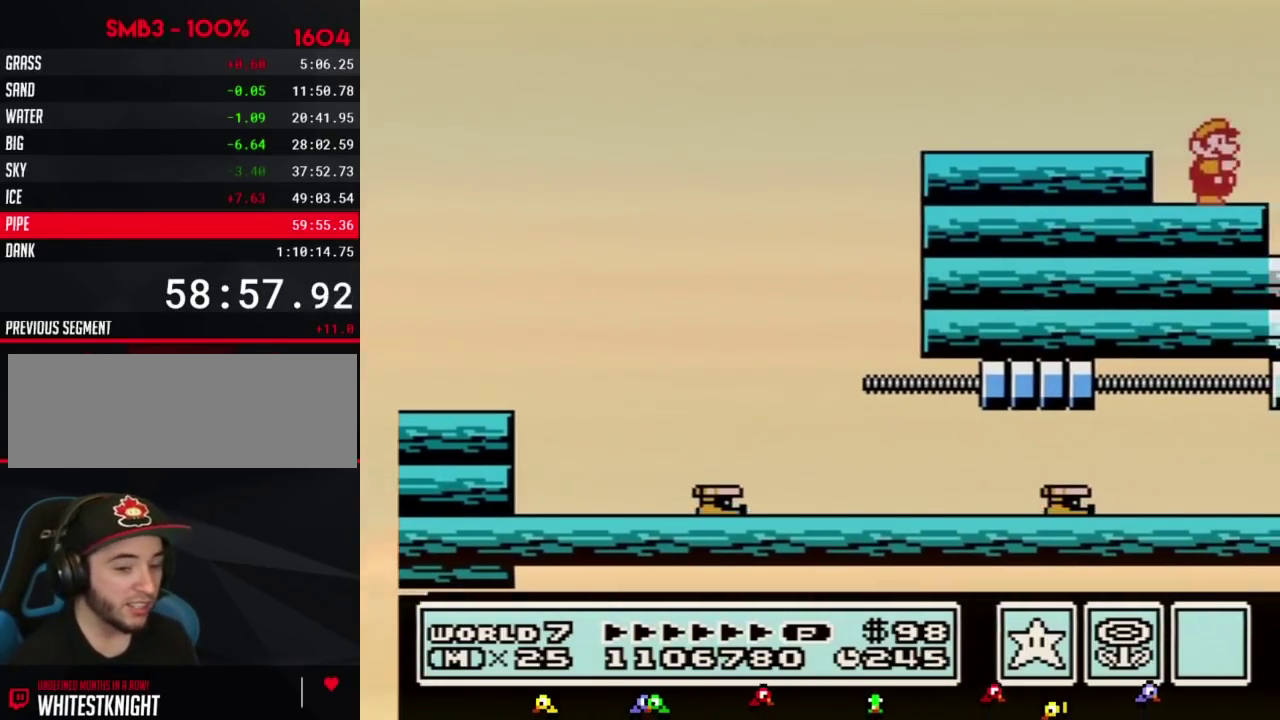
{"buttons": ["DPAD_RIGHT"], "events": [[33, "B", "up"], [150, "B", "down"], [183, "B", "up"], [350, "B", "down"], [383, "B", "up"]]}
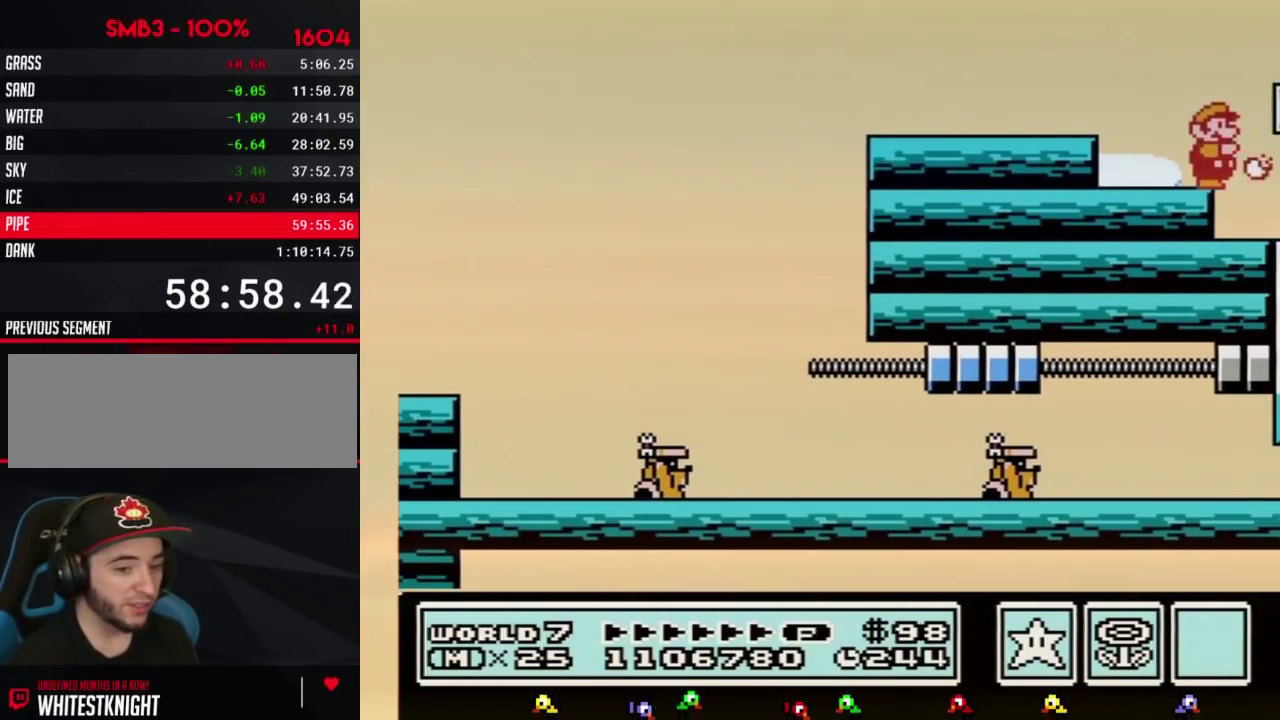
{"buttons": ["B", "DPAD_RIGHT"], "events": [[500, "B", "down"]]}
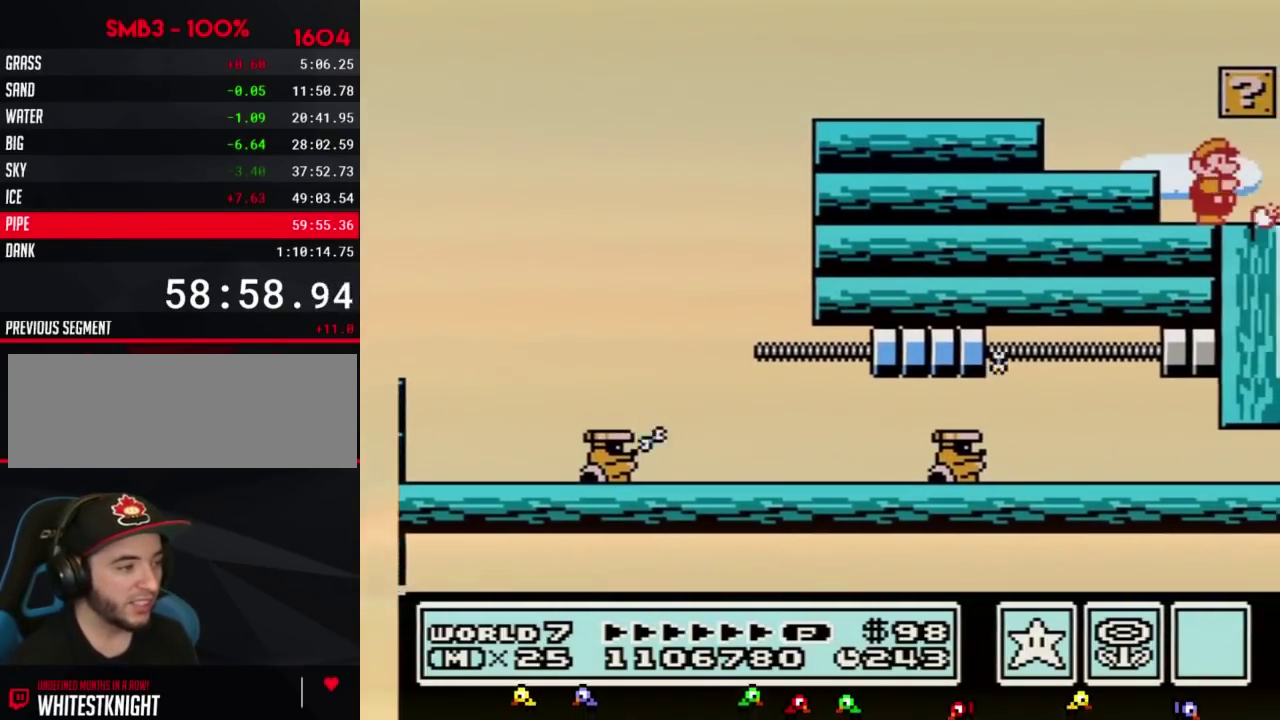
{"buttons": ["DPAD_RIGHT"], "events": [[67, "B", "up"]]}
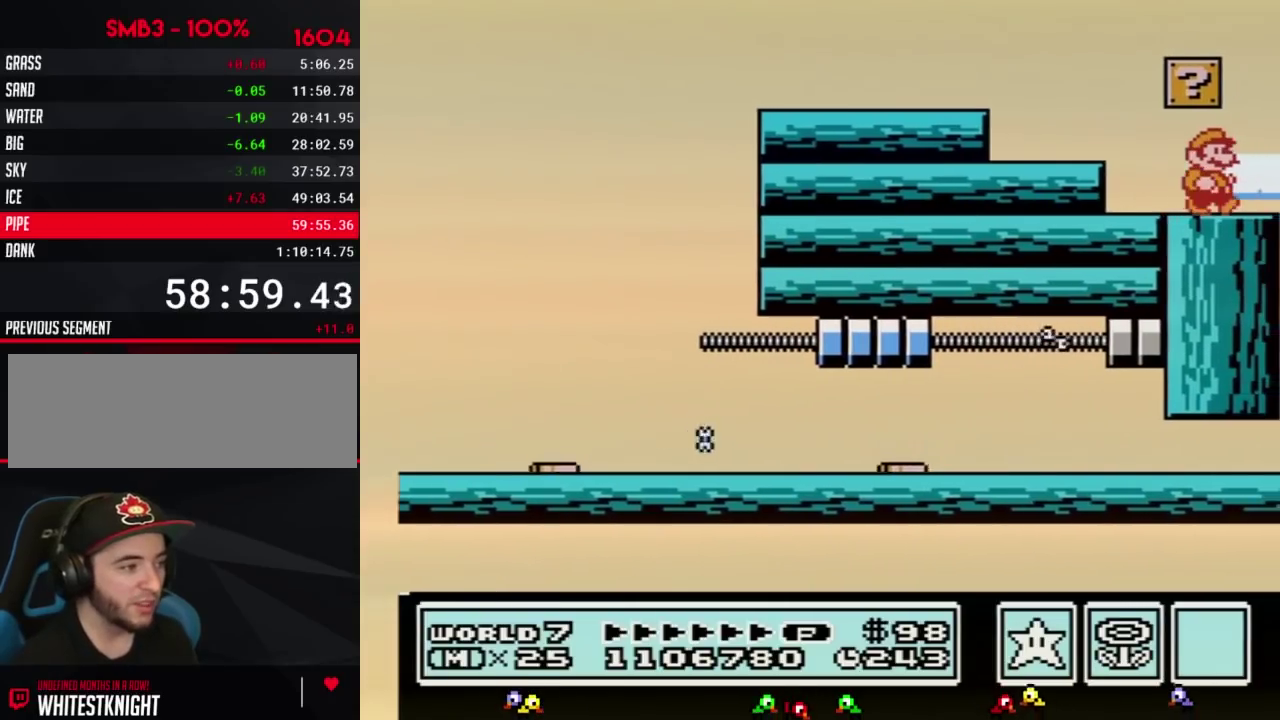
{"buttons": ["A", "B", "DPAD_LEFT"], "events": [[400, "A", "down"], [400, "B", "down"], [400, "DPAD_RIGHT", "up"], [467, "DPAD_LEFT", "down"]]}
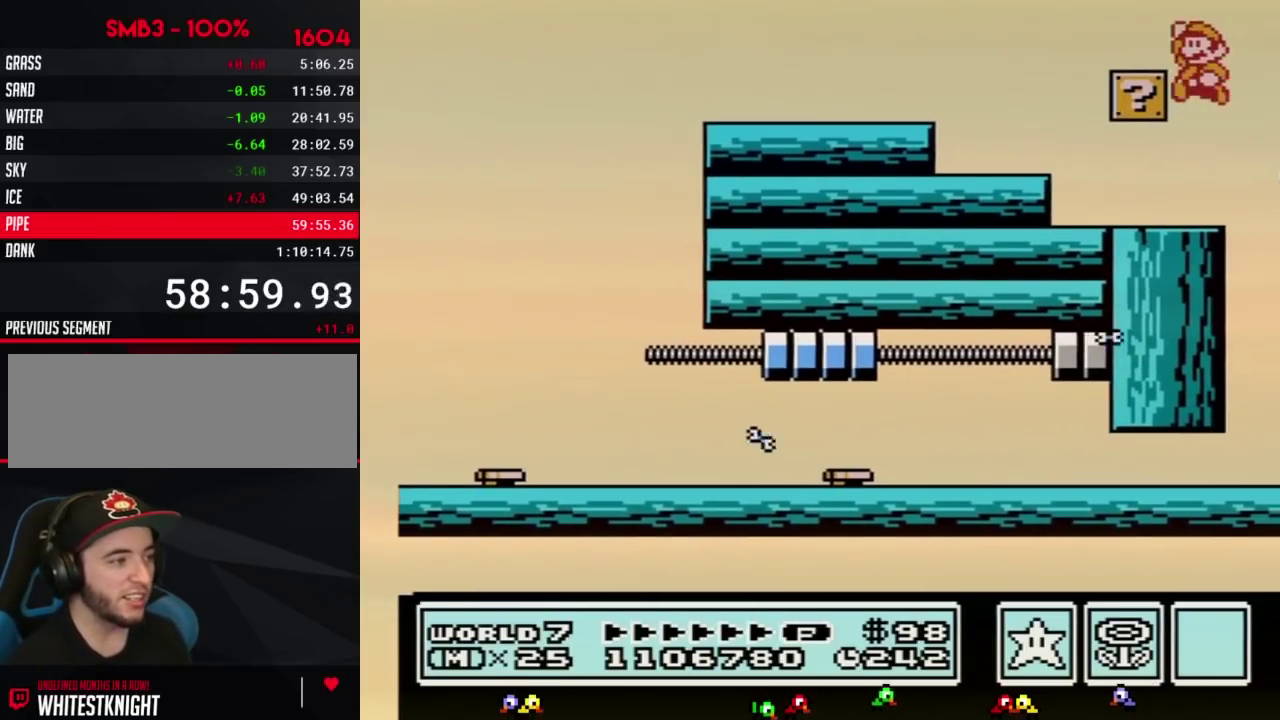
{"buttons": ["DPAD_LEFT"], "events": [[217, "A", "up"], [217, "B", "up"]]}
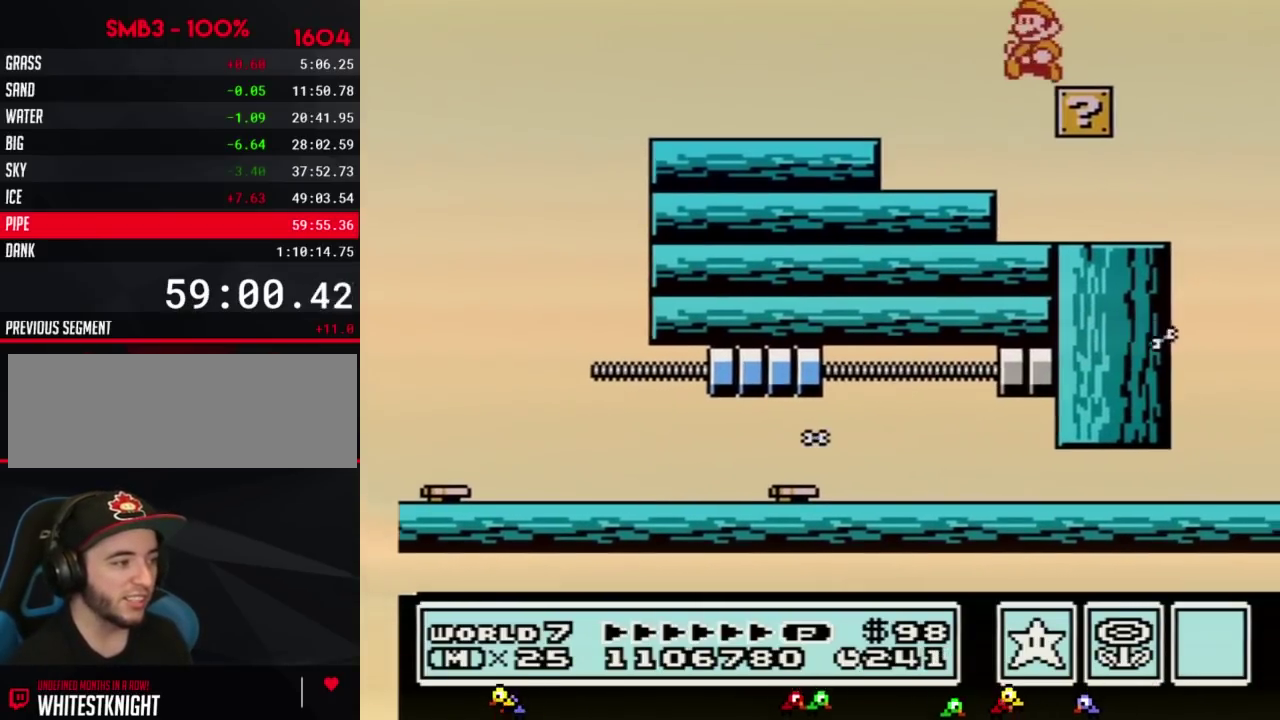
{"buttons": [], "events": [[33, "DPAD_LEFT", "up"], [133, "DPAD_RIGHT", "down"], [283, "DPAD_RIGHT", "up"]]}
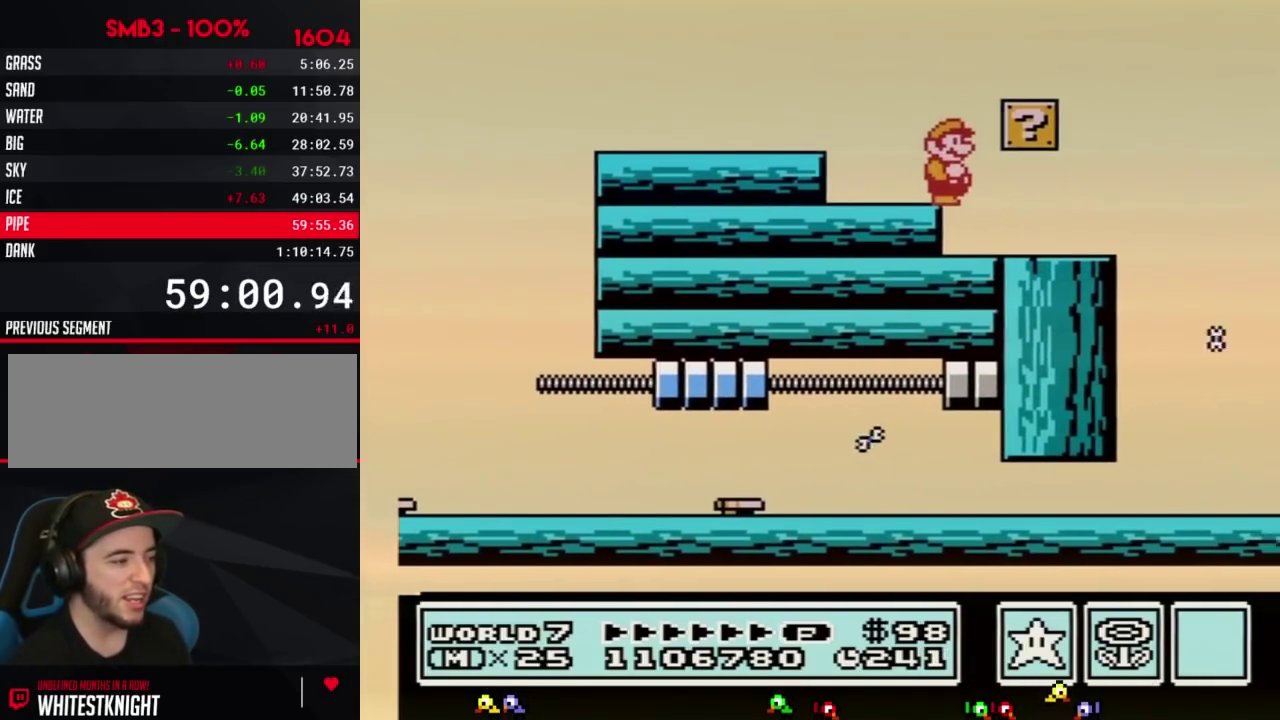
{"buttons": [], "events": [[117, "A", "down"], [183, "DPAD_RIGHT", "down"], [317, "A", "up"], [433, "DPAD_RIGHT", "up"]]}
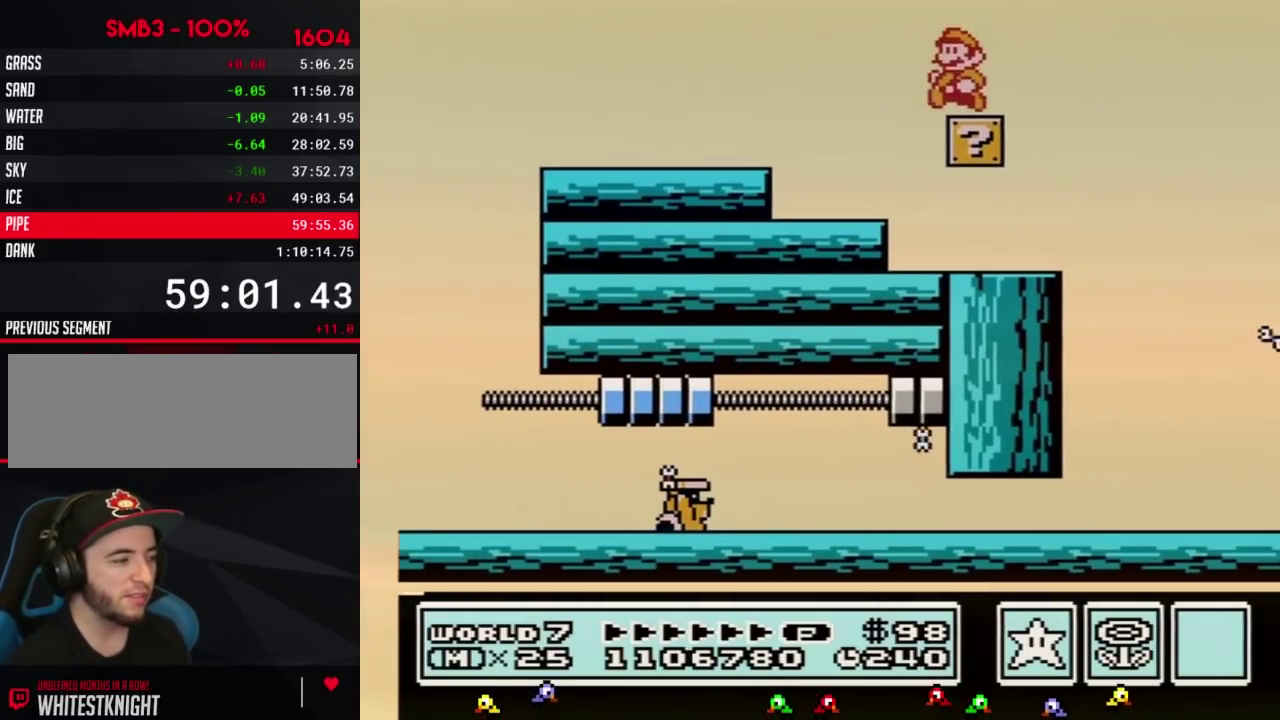
{"buttons": [], "events": [[33, "DPAD_LEFT", "down"], [183, "DPAD_LEFT", "up"], [283, "DPAD_RIGHT", "down"], [367, "DPAD_RIGHT", "up"]]}
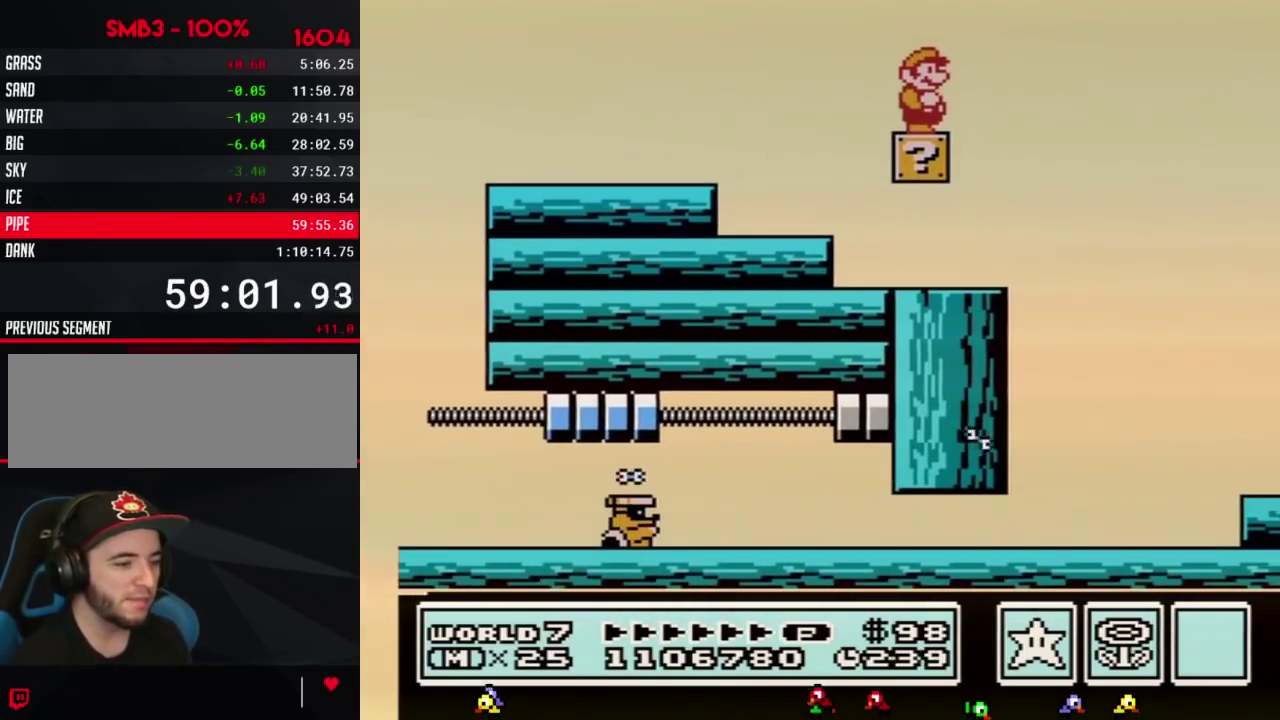
{"buttons": ["A"], "events": [[250, "A", "down"]]}
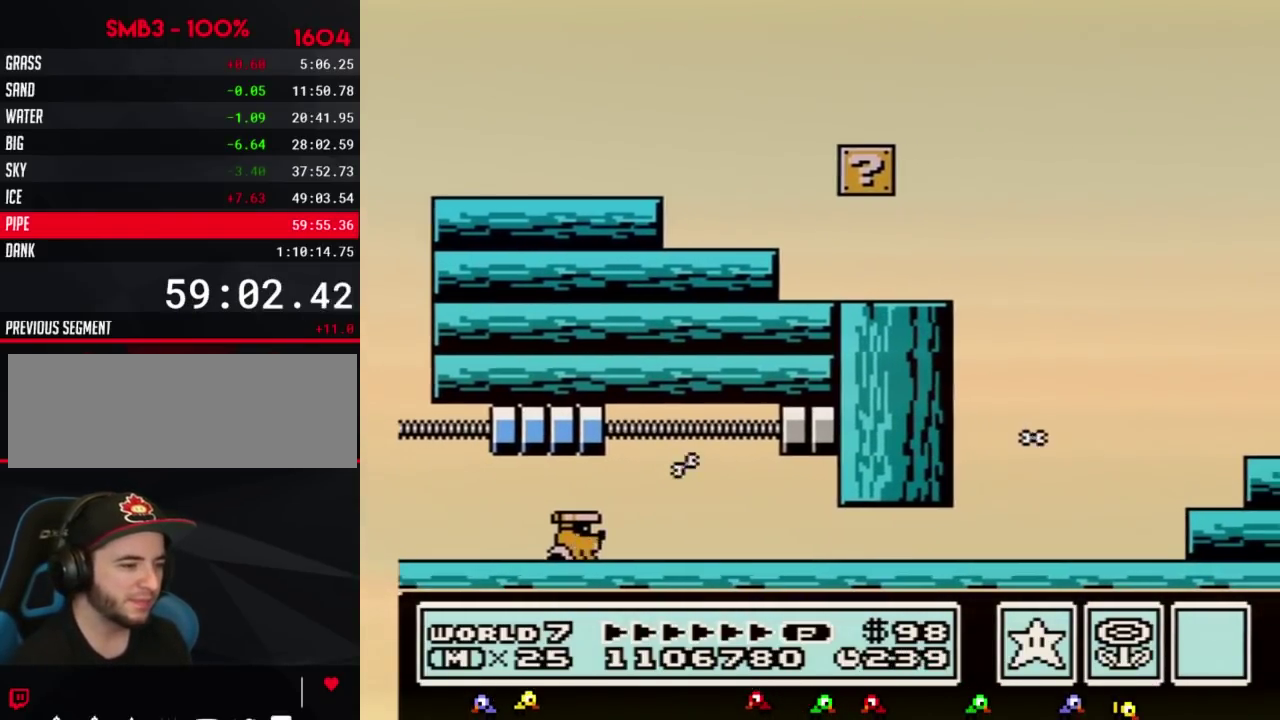
{"buttons": ["B"], "events": [[100, "A", "up"], [317, "B", "down"]]}
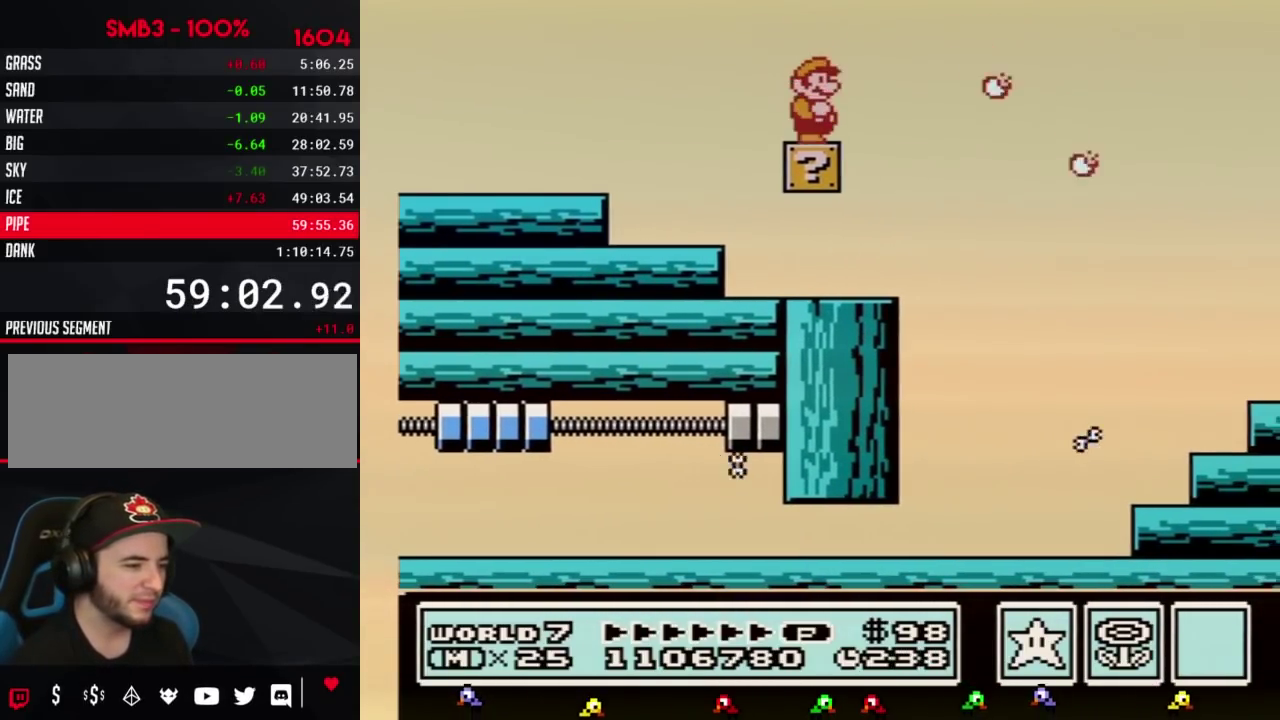
{"buttons": ["A"], "events": [[217, "B", "up"], [350, "A", "down"]]}
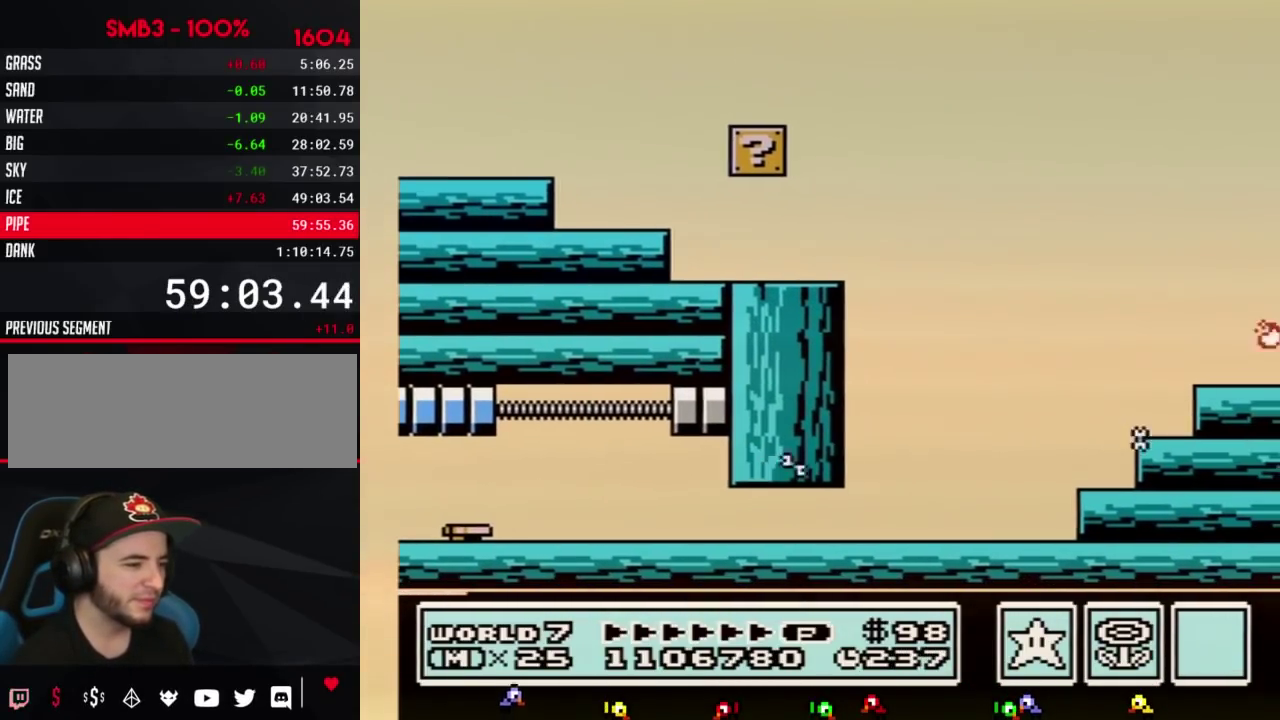
{"buttons": ["B"], "events": [[150, "A", "up"], [250, "B", "down"], [350, "B", "up"], [400, "B", "down"]]}
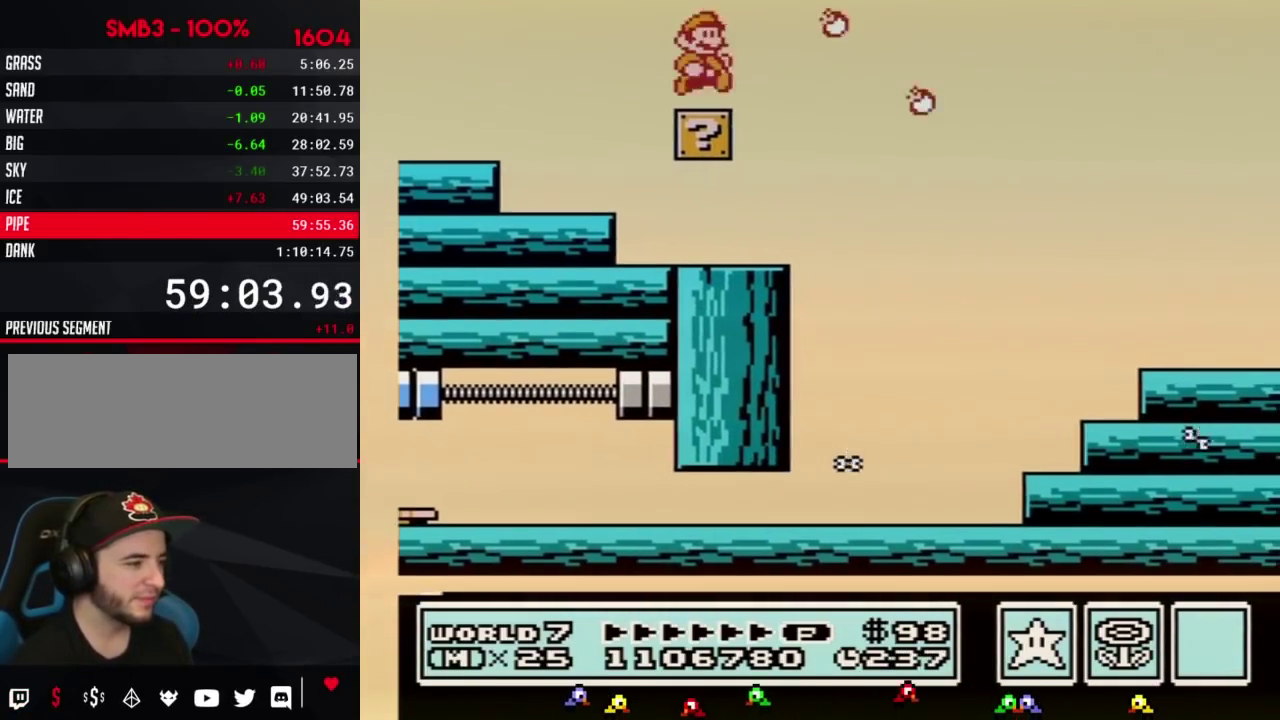
{"buttons": ["B", "DPAD_RIGHT"], "events": [[500, "DPAD_RIGHT", "down"]]}
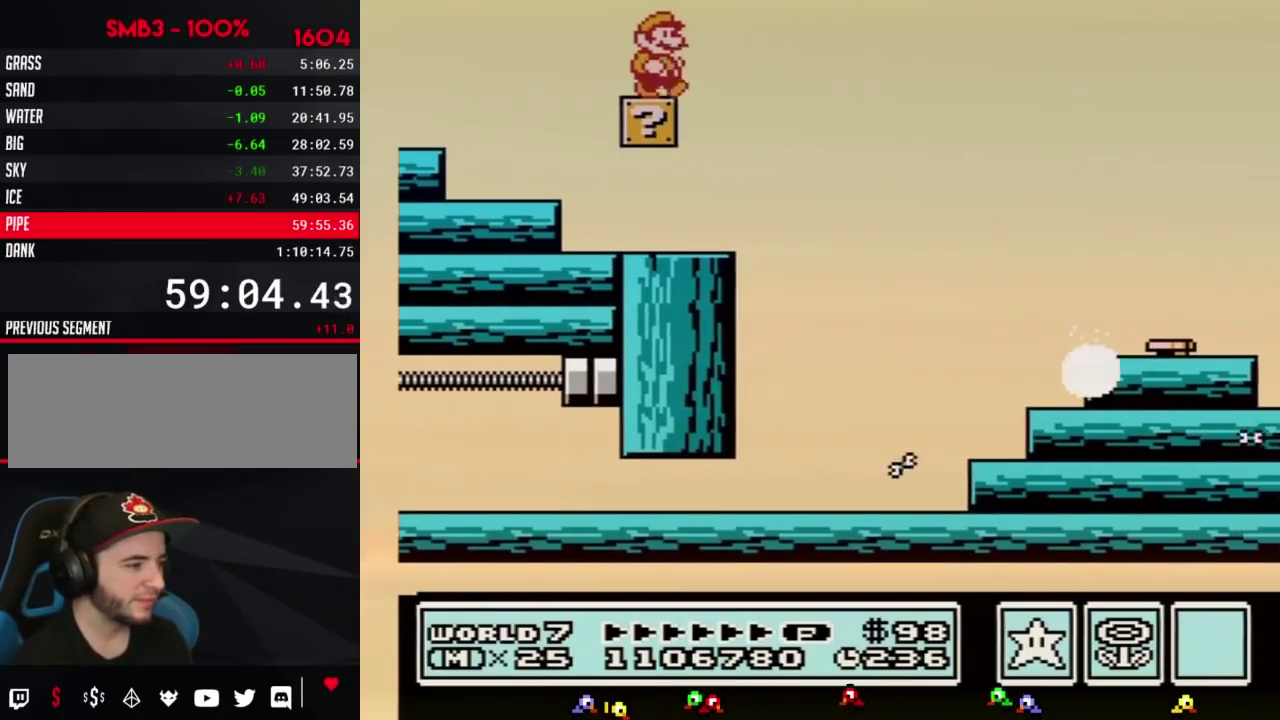
{"buttons": [], "events": [[133, "A", "down"], [250, "A", "up"], [283, "B", "up"], [400, "B", "down"], [400, "DPAD_RIGHT", "up"], [467, "B", "up"]]}
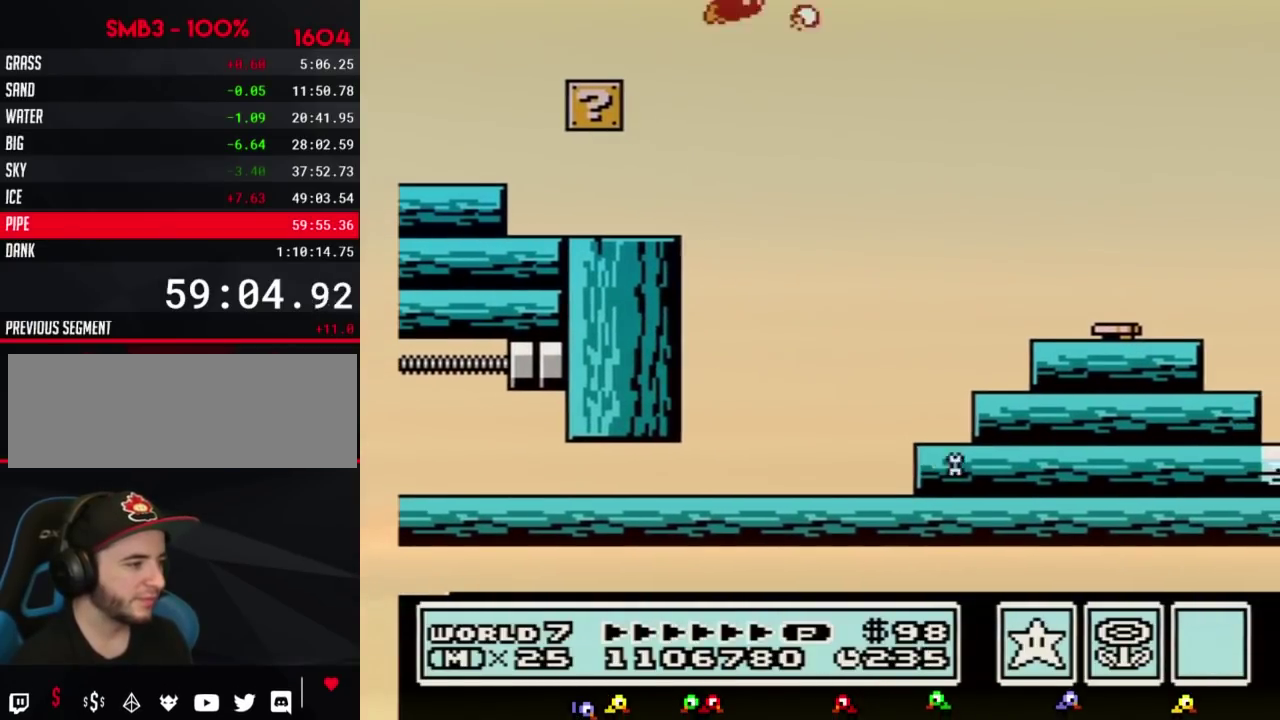
{"buttons": ["B"], "events": [[67, "B", "down"]]}
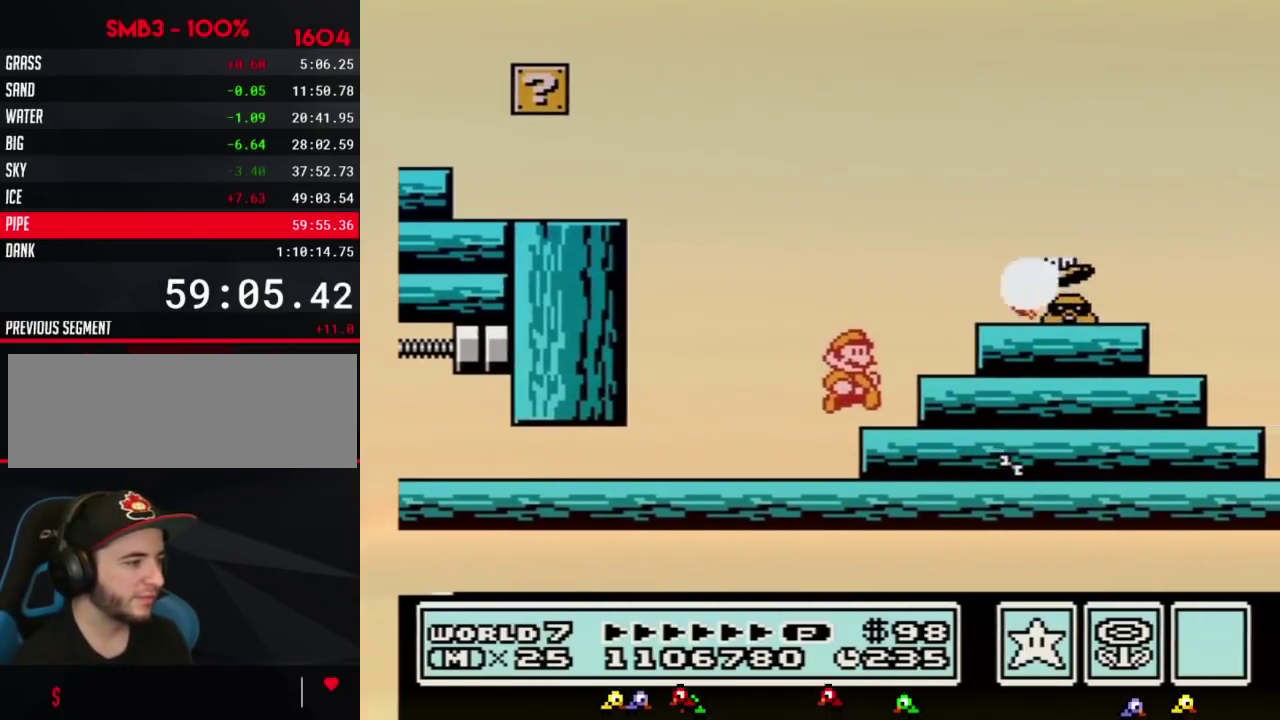
{"buttons": ["A", "B", "DPAD_RIGHT"], "events": [[350, "A", "down"], [433, "DPAD_RIGHT", "down"]]}
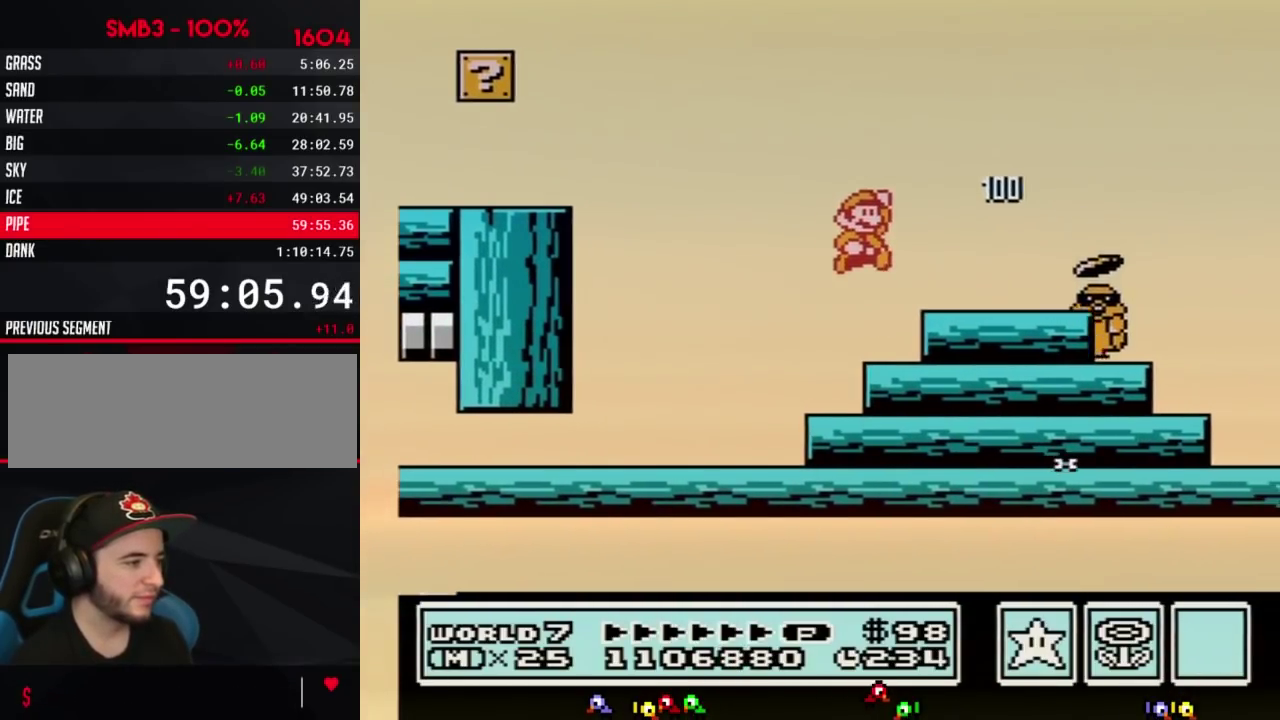
{"buttons": ["B", "DPAD_DOWN"], "events": [[100, "A", "up"], [100, "B", "up"], [150, "DPAD_RIGHT", "up"], [217, "B", "down"], [250, "A", "down"], [317, "A", "up"], [317, "B", "up"], [500, "B", "down"], [500, "DPAD_DOWN", "down"]]}
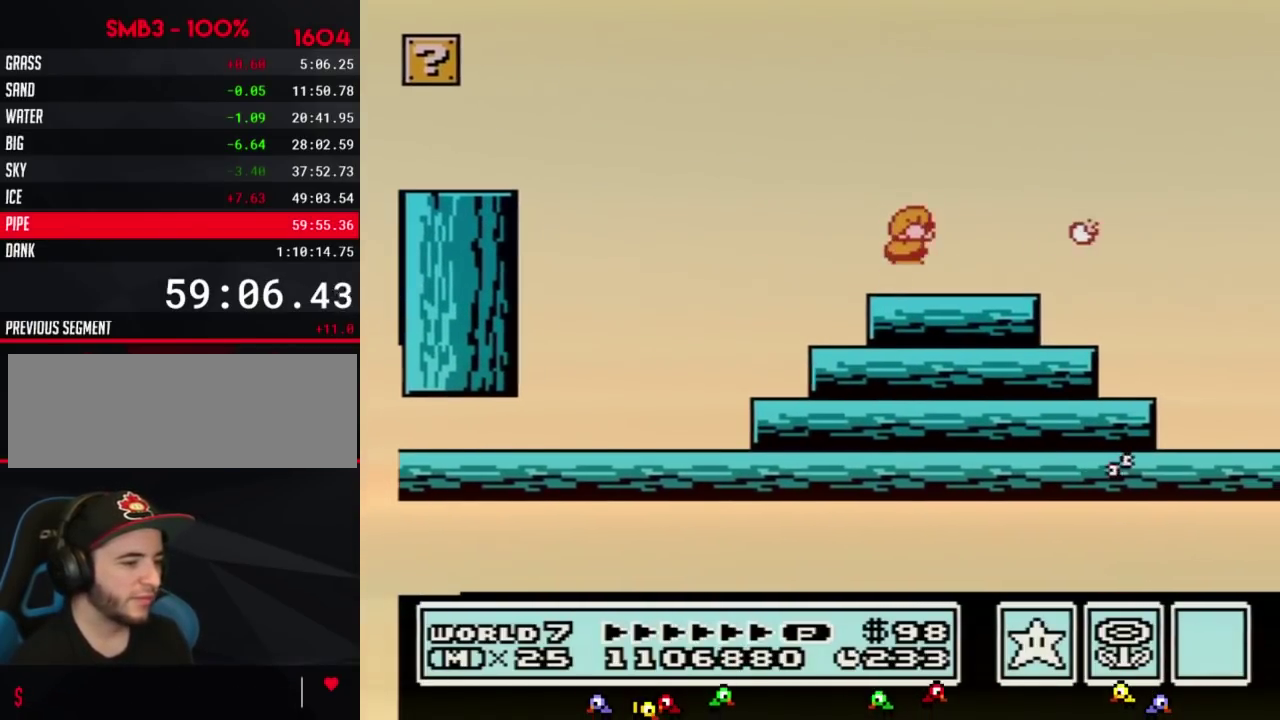
{"buttons": ["DPAD_RIGHT"], "events": [[33, "A", "down"], [100, "DPAD_DOWN", "up"], [183, "B", "up"], [217, "A", "up"], [367, "DPAD_RIGHT", "down"]]}
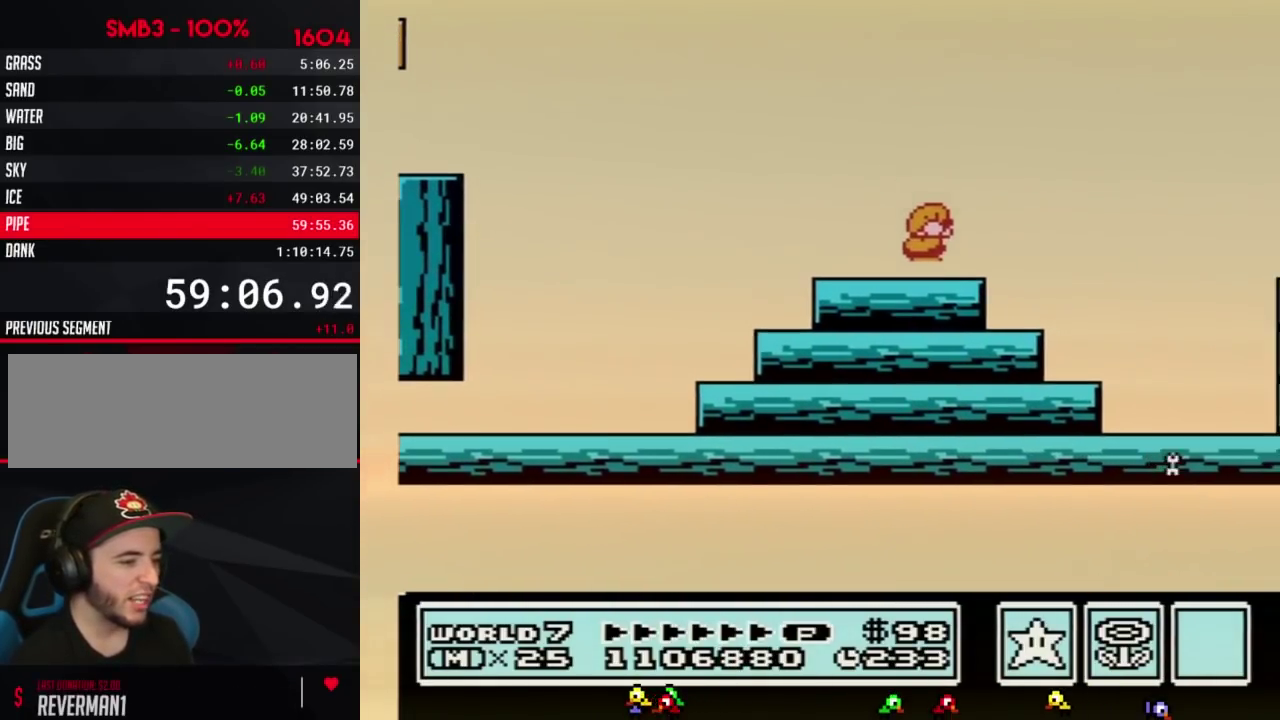
{"buttons": [], "events": [[183, "DPAD_RIGHT", "up"], [317, "DPAD_LEFT", "down"], [467, "DPAD_LEFT", "up"]]}
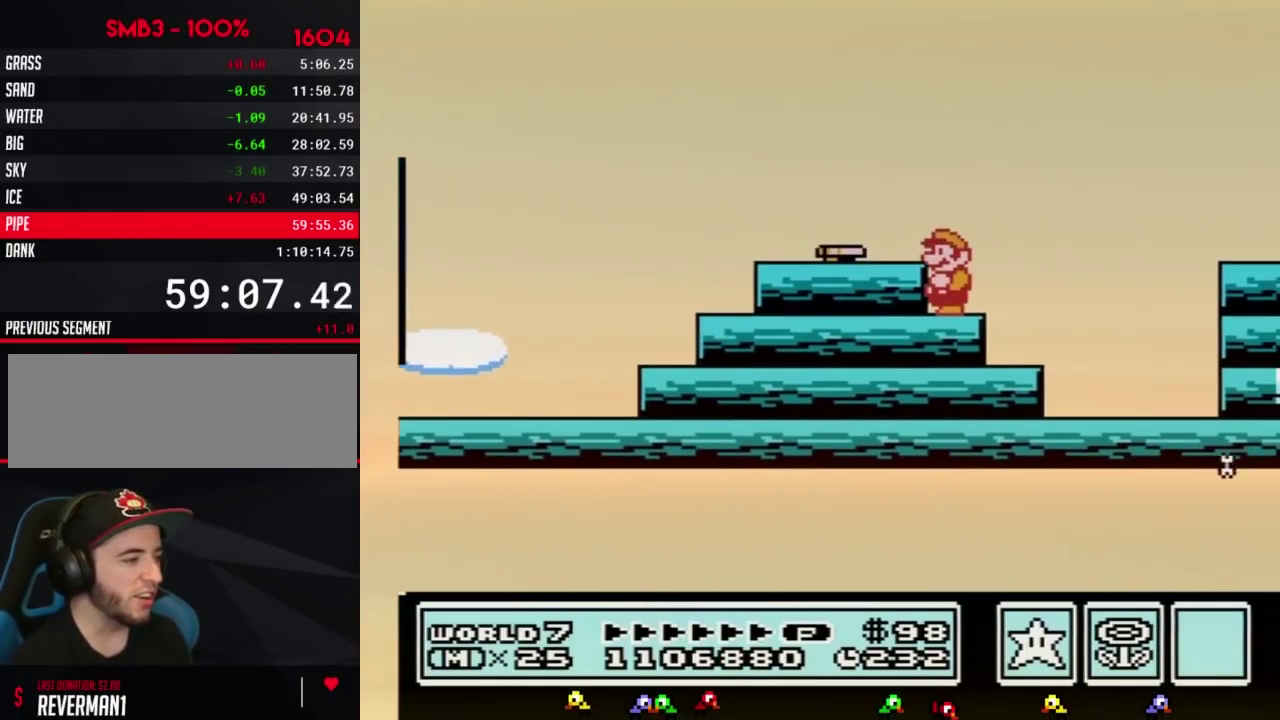
{"buttons": ["B"], "events": [[217, "A", "down"], [283, "A", "up"], [350, "DPAD_LEFT", "down"], [467, "B", "down"], [500, "DPAD_LEFT", "up"]]}
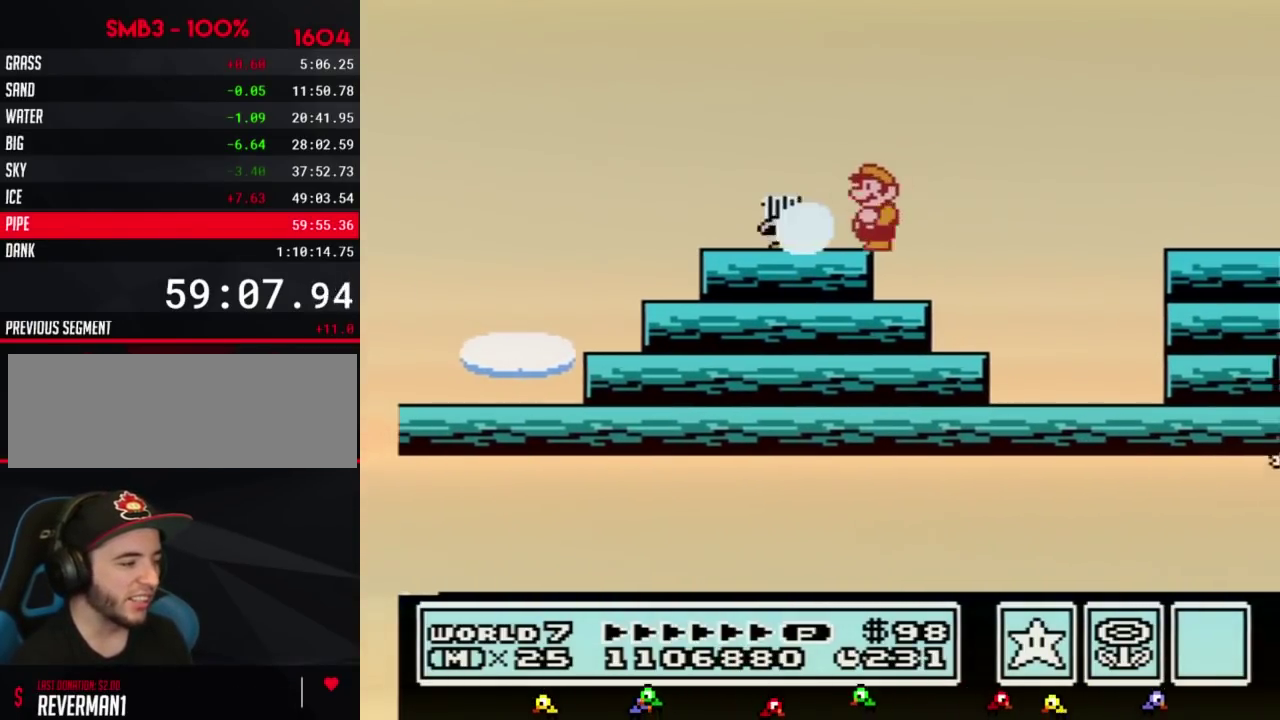
{"buttons": [], "events": [[117, "B", "up"]]}
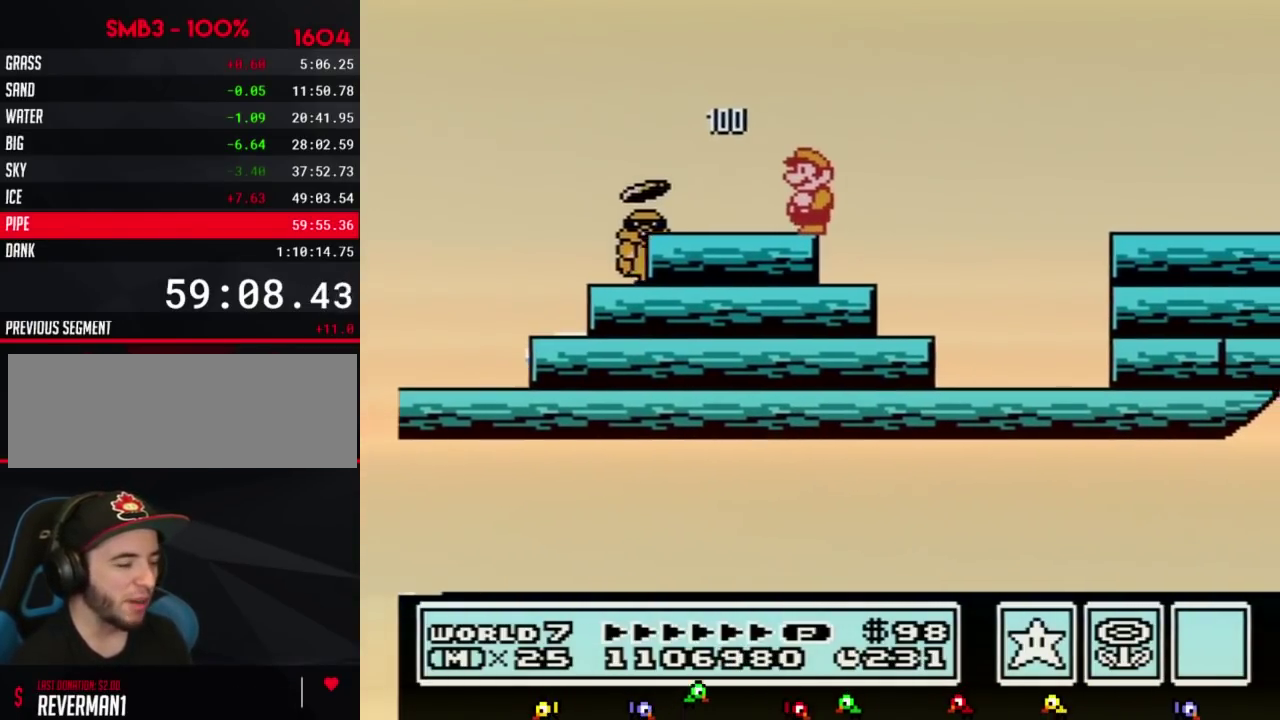
{"buttons": [], "events": [[33, "DPAD_DOWN", "down"], [100, "DPAD_DOWN", "up"], [183, "DPAD_DOWN", "down"], [283, "DPAD_DOWN", "up"], [400, "DPAD_DOWN", "down"], [500, "DPAD_DOWN", "up"]]}
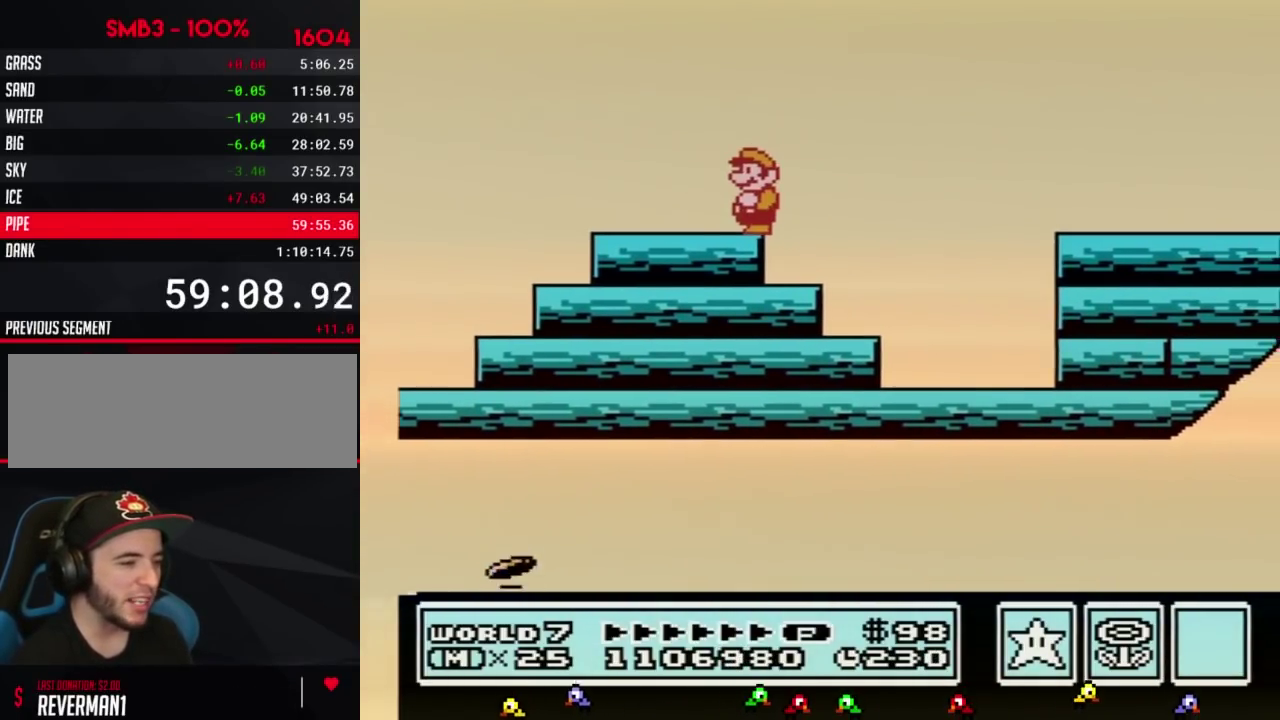
{"buttons": [], "events": [[150, "B", "down"], [283, "B", "up"], [350, "B", "down"], [433, "B", "up"]]}
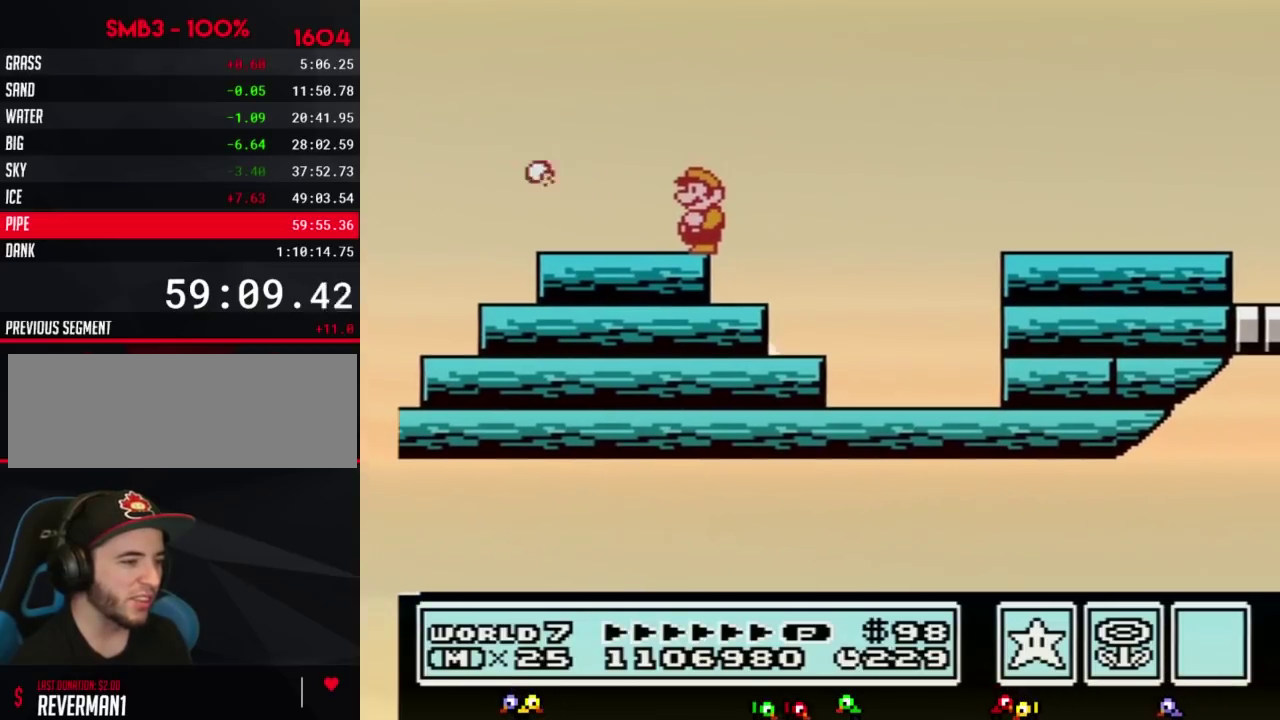
{"buttons": [], "events": [[33, "B", "down"], [117, "B", "up"], [217, "B", "down"], [283, "B", "up"], [383, "B", "down"], [433, "B", "up"]]}
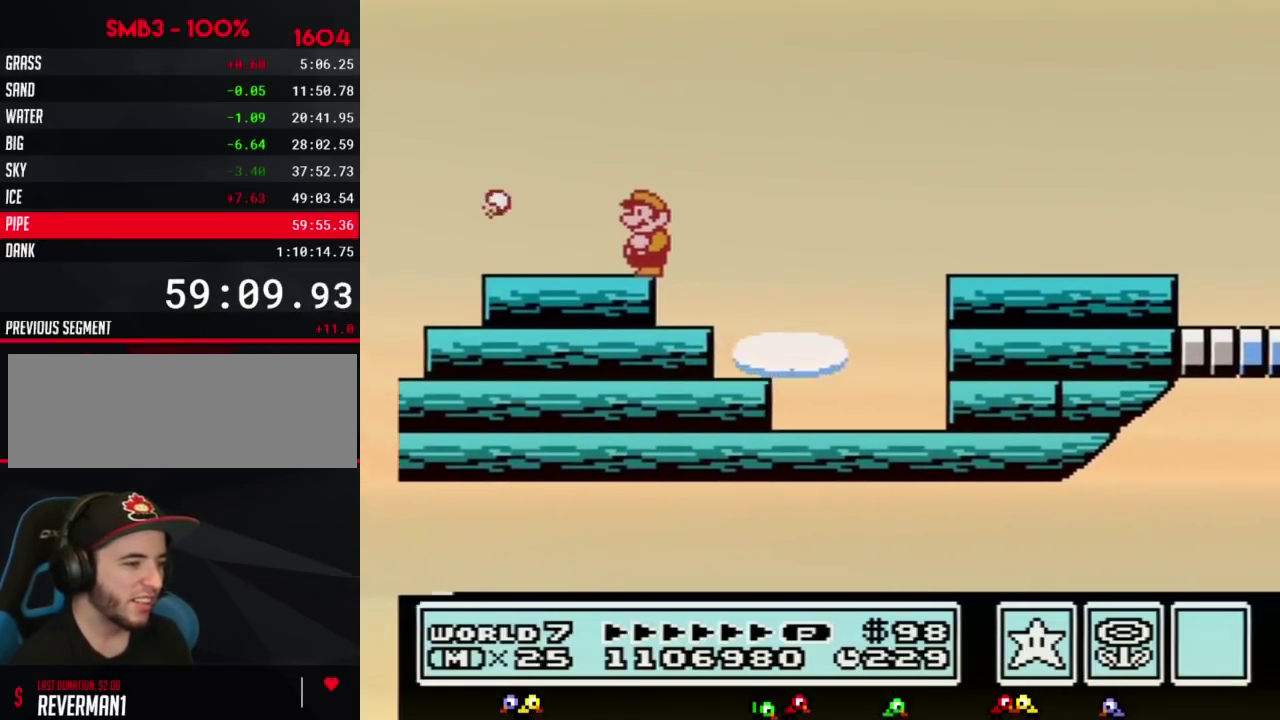
{"buttons": ["B"], "events": [[67, "B", "down"], [133, "B", "up"], [183, "B", "down"], [317, "B", "up"], [400, "B", "down"]]}
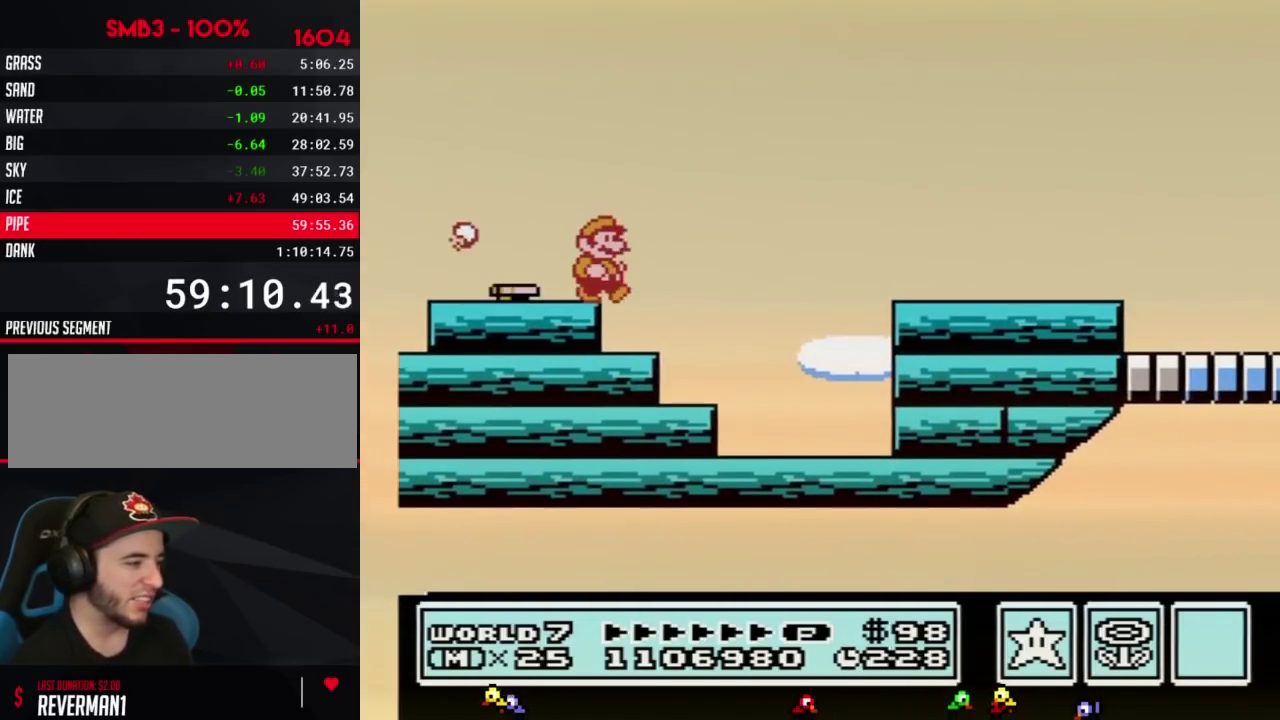
{"buttons": ["B", "DPAD_RIGHT"], "events": [[67, "DPAD_RIGHT", "down"]]}